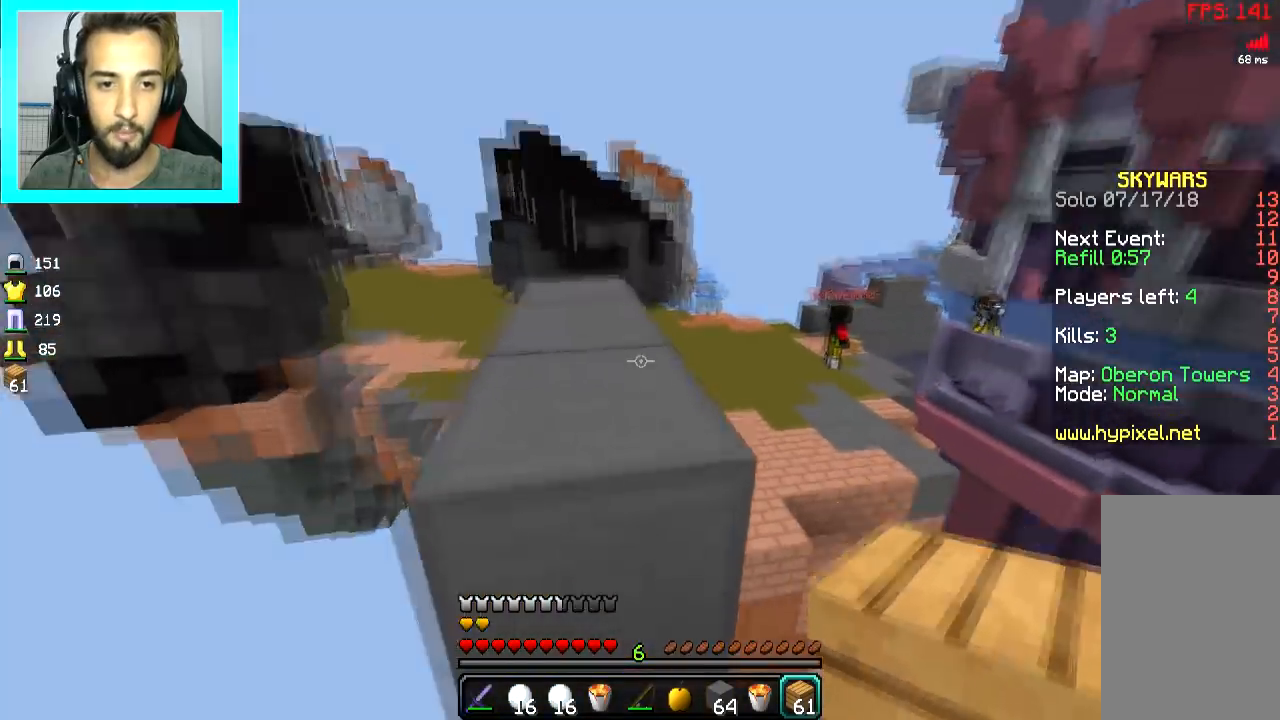
Gameplay with keyboard and mouse; each line is a JSON object with the keys and mouse buttons held at the frame after it. "events" lists presses ("down") and releases ("up") of "a", "d", "s", "space", "w", "mouse_left" and "mouse_right" between this image and that frame as [ms after this image, input, new state], when the widget could be followed in between. "mouse_left", "mouse_right" = the "left", "right" buttons of the "mouse" list. No other keys are recorded. Fast repeated clicks can show as one long hold. Mouse movement is not recorded.
{"keys": ["w"], "mouse": [], "events": [[83, "a", "up"], [150, "space", "up"], [317, "a", "down"], [467, "a", "up"]]}
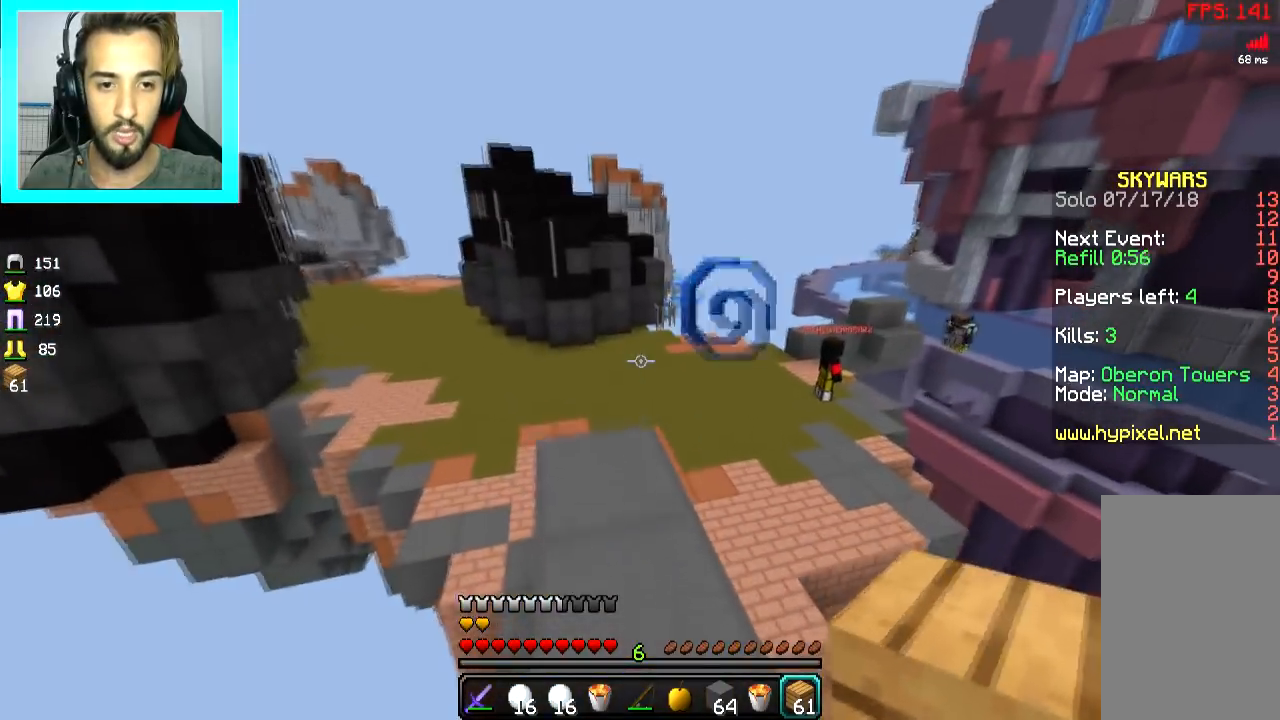
{"keys": ["space", "w"], "mouse": [], "events": [[501, "space", "down"]]}
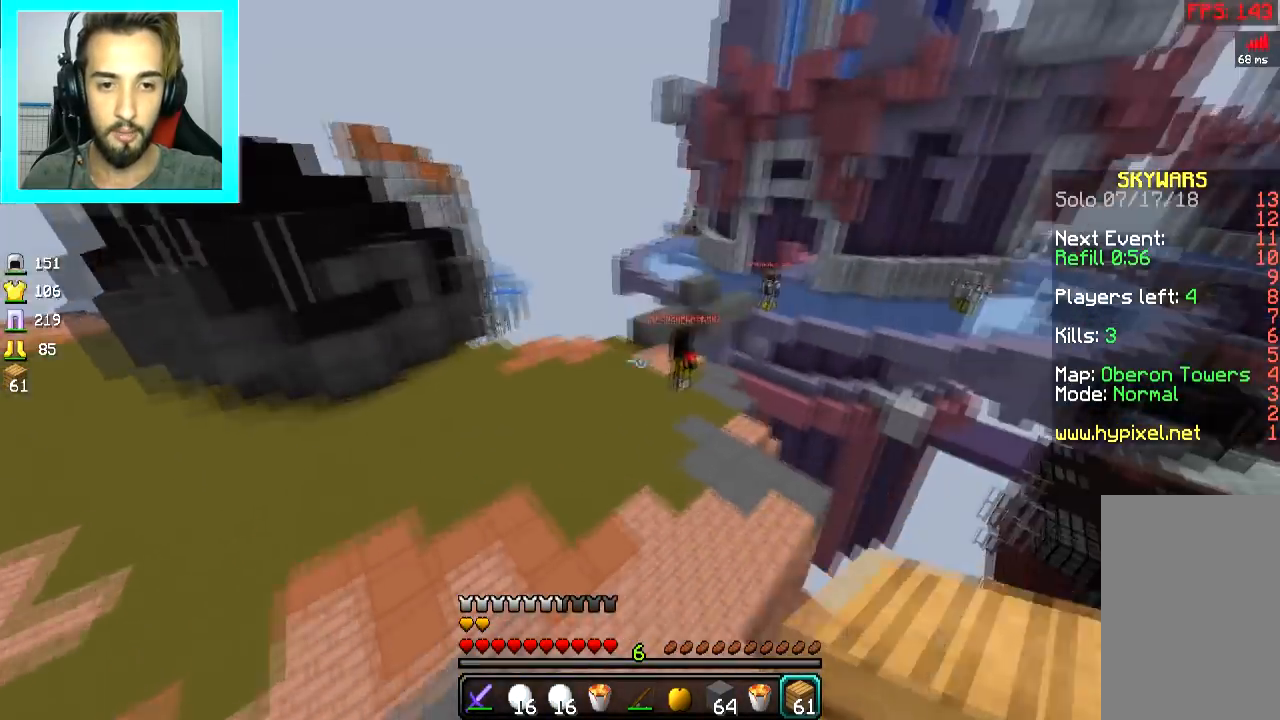
{"keys": ["w"], "mouse": [], "events": [[167, "space", "up"]]}
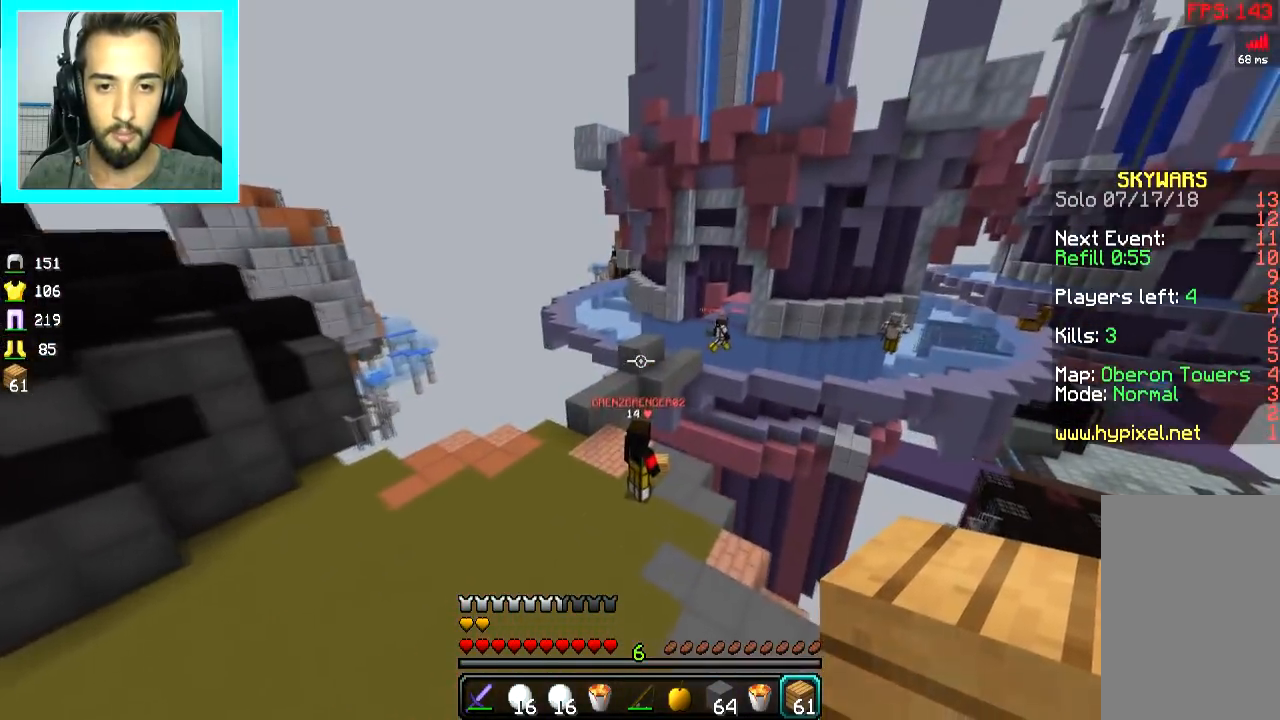
{"keys": ["w"], "mouse": [], "events": [[451, "mouse_left", "down"], [501, "mouse_left", "up"]]}
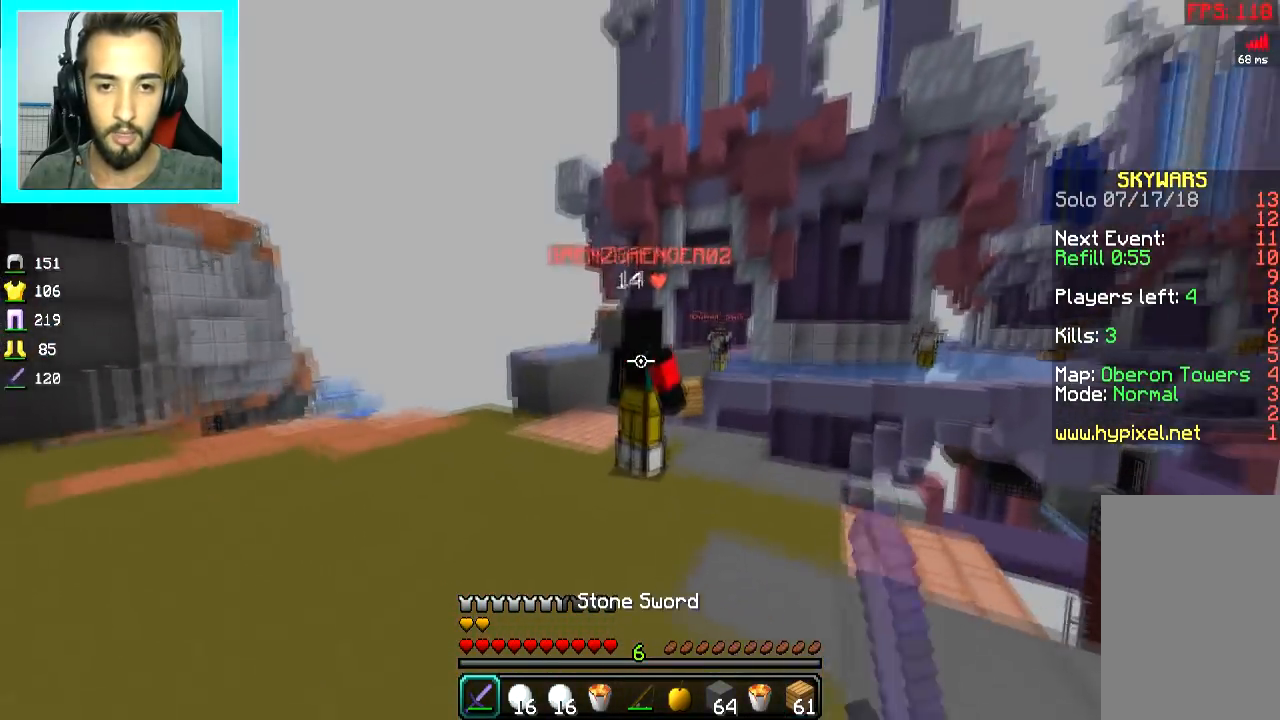
{"keys": ["a"], "mouse": ["left"], "events": [[67, "mouse_left", "down"], [367, "a", "down"], [367, "mouse_left", "up"], [400, "mouse_left", "down"], [450, "mouse_left", "up"], [500, "mouse_left", "down"], [500, "w", "up"]]}
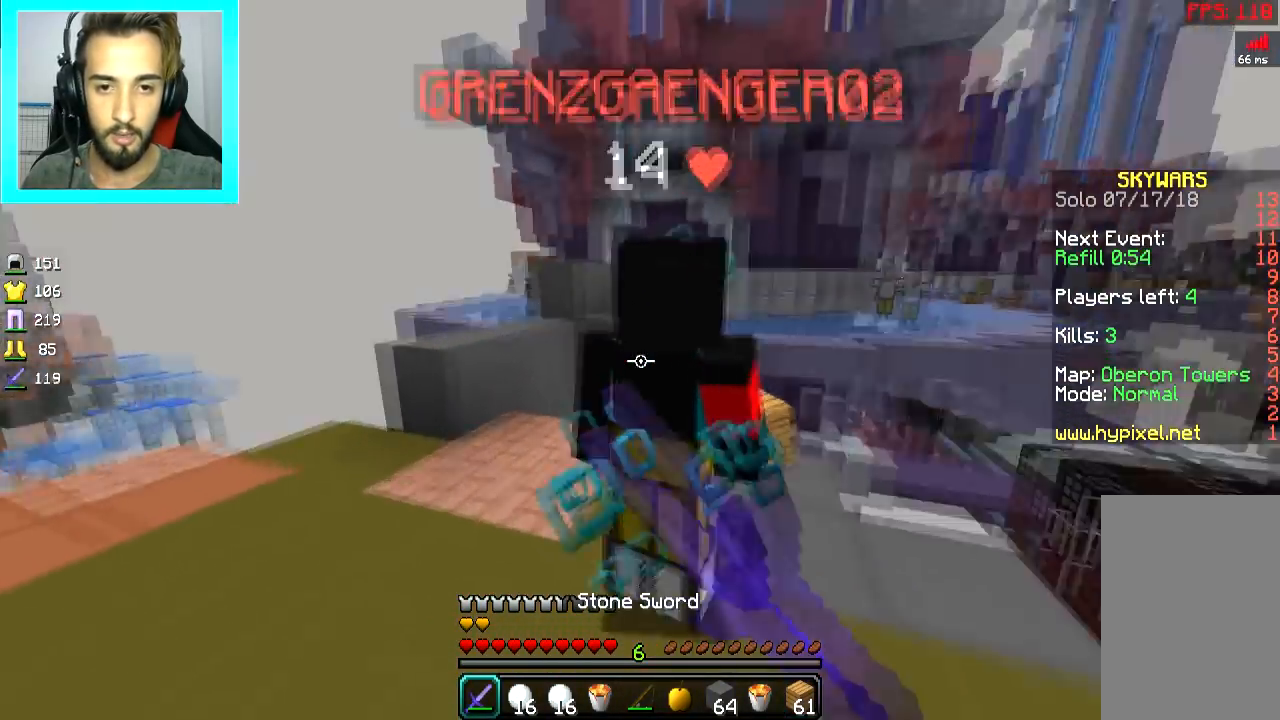
{"keys": ["d", "w"], "mouse": ["left"], "events": [[50, "mouse_left", "up"], [100, "mouse_left", "down"], [150, "mouse_left", "up"], [150, "w", "down"], [217, "mouse_left", "down"], [267, "d", "down"], [317, "a", "up"], [417, "mouse_left", "up"], [467, "mouse_left", "down"]]}
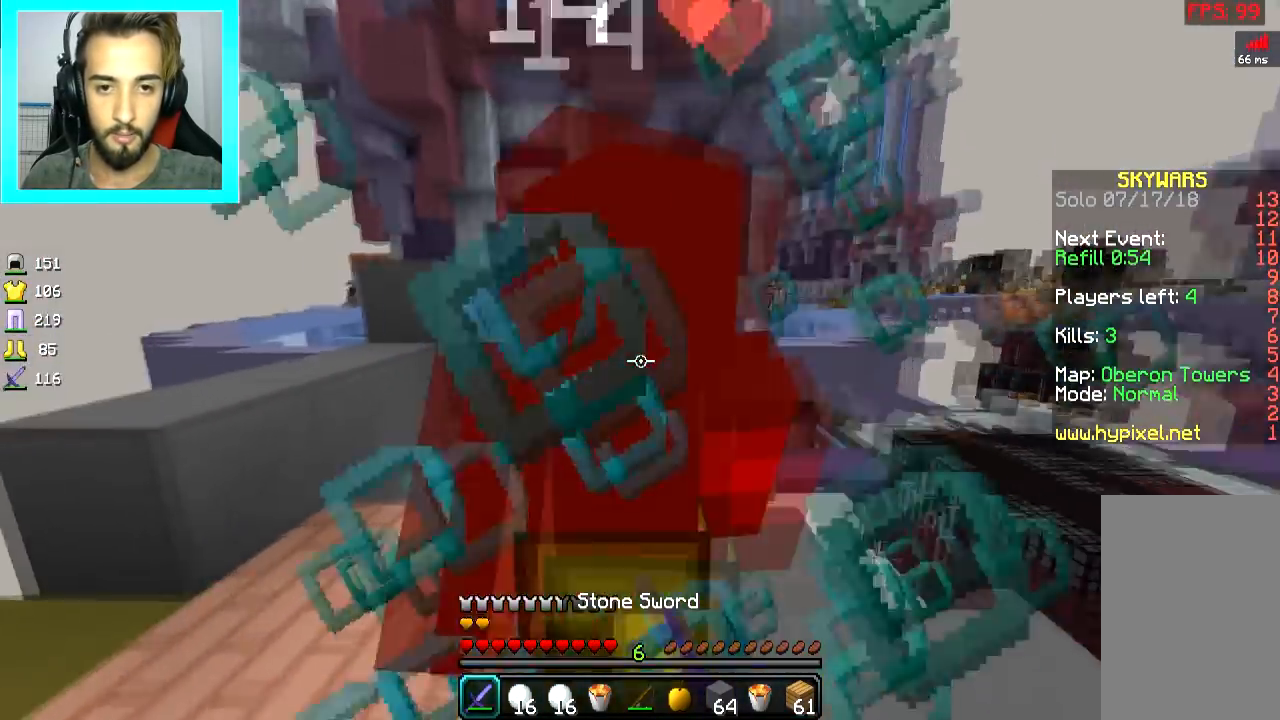
{"keys": ["w"], "mouse": [], "events": [[17, "d", "up"], [17, "mouse_left", "up"], [67, "mouse_left", "down"], [100, "a", "down"], [100, "mouse_left", "up"], [167, "mouse_left", "down"], [217, "mouse_left", "up"], [250, "mouse_left", "down"], [317, "mouse_left", "up"], [367, "mouse_left", "down"], [417, "a", "up"], [467, "mouse_left", "up"]]}
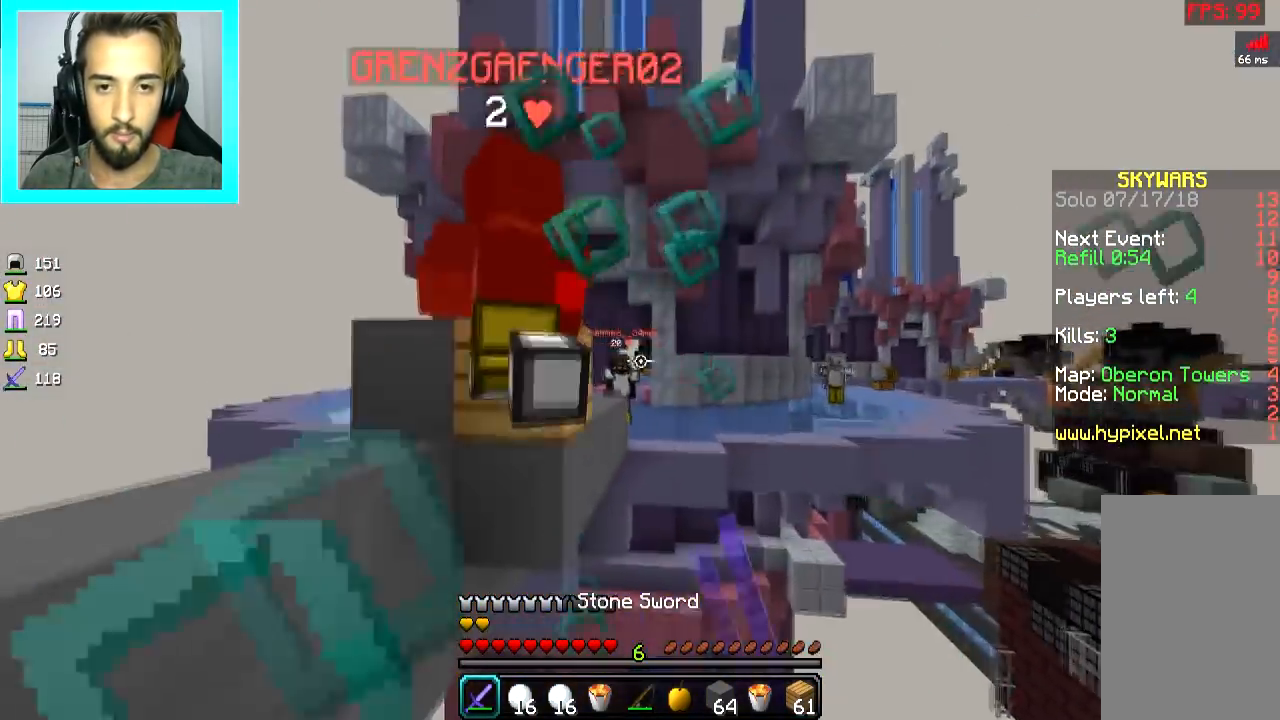
{"keys": ["a", "s"], "mouse": [], "events": [[17, "mouse_left", "down"], [50, "mouse_left", "up"], [50, "w", "up"], [100, "mouse_left", "down"], [150, "mouse_left", "up"], [150, "s", "down"], [201, "mouse_left", "down"], [267, "a", "down"], [267, "mouse_left", "up"], [401, "mouse_left", "down"], [467, "mouse_left", "up"]]}
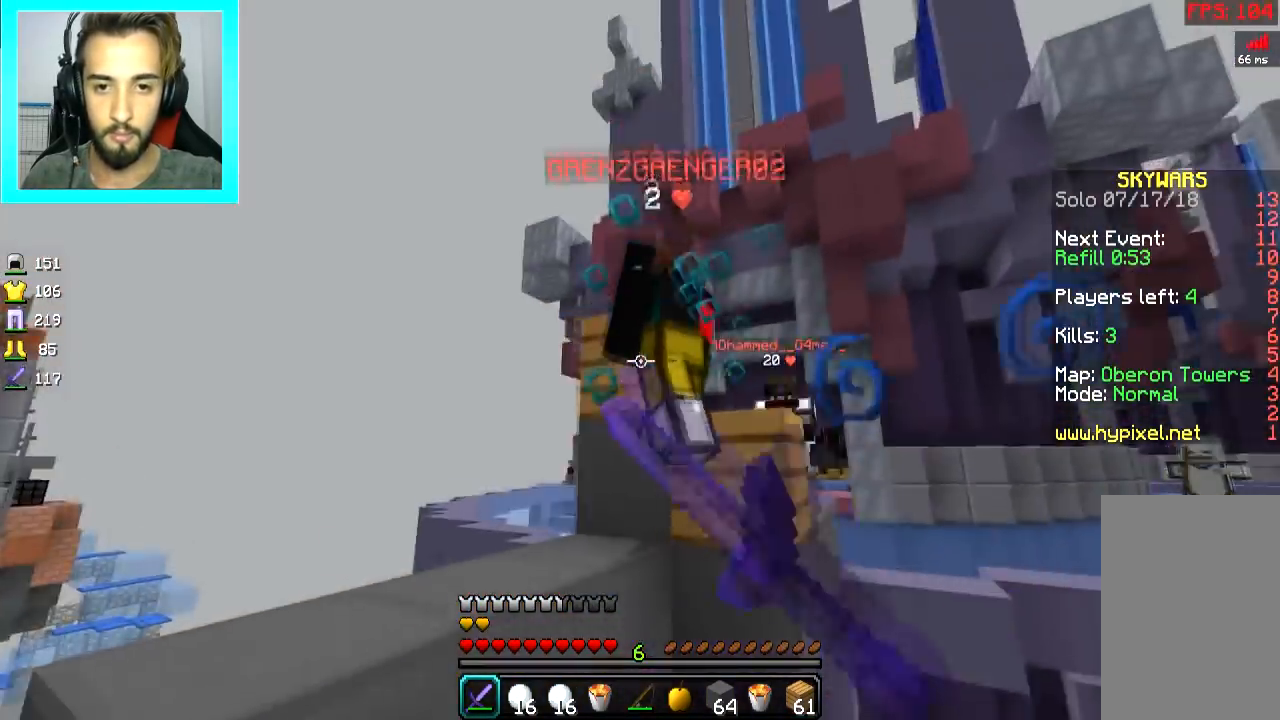
{"keys": ["a"], "mouse": [], "events": [[17, "mouse_left", "down"], [17, "s", "up"], [100, "mouse_left", "up"], [100, "w", "down"], [167, "a", "up"], [217, "space", "down"], [300, "a", "down"], [300, "mouse_left", "down"], [300, "space", "up"], [350, "mouse_left", "up"], [400, "mouse_left", "down"], [450, "mouse_left", "up"], [450, "w", "up"]]}
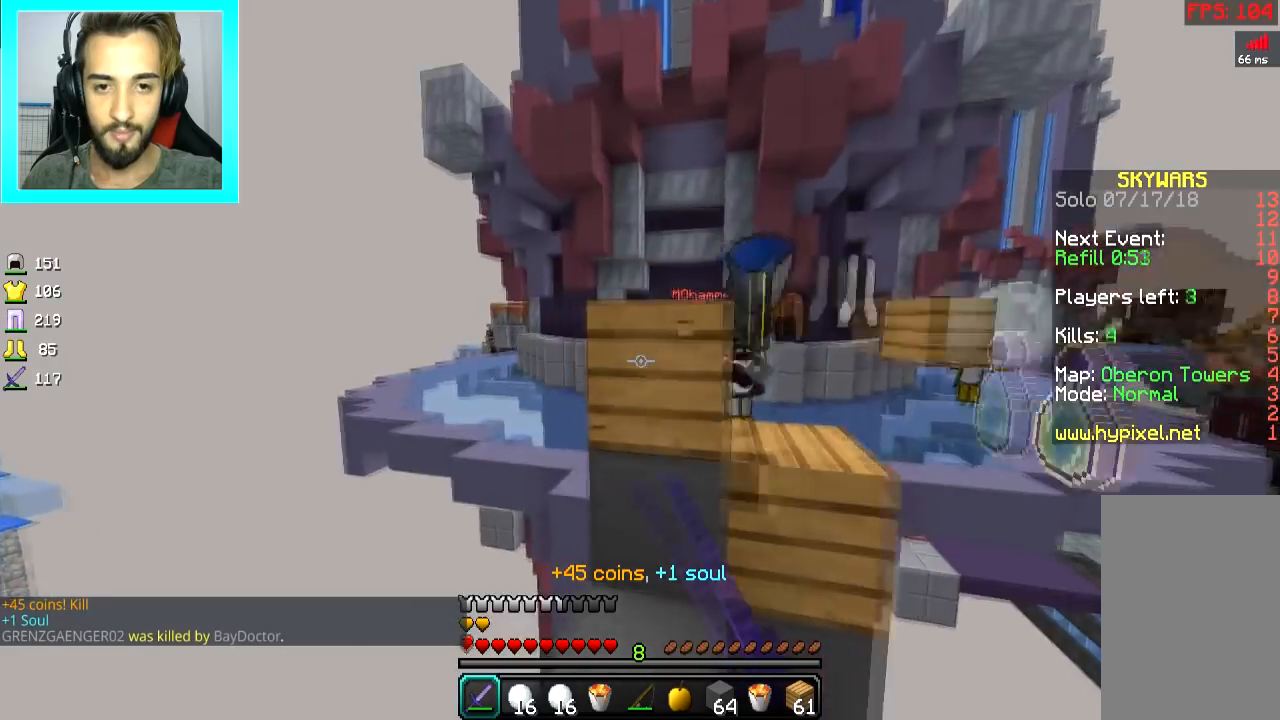
{"keys": ["s"], "mouse": [], "events": [[67, "s", "down"], [117, "a", "up"], [167, "d", "down"], [301, "d", "up"], [401, "mouse_right", "down"], [451, "mouse_right", "up"]]}
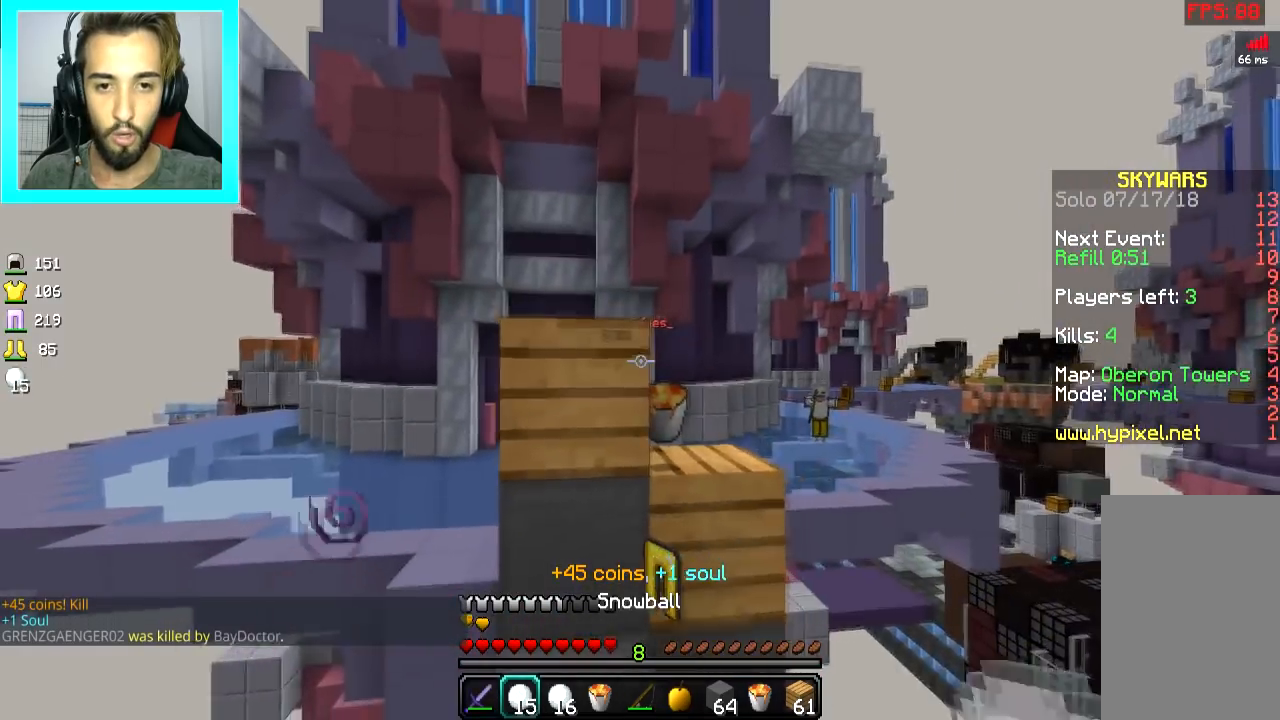
{"keys": ["d", "w"], "mouse": [], "events": [[33, "d", "down"], [33, "mouse_right", "down"], [100, "mouse_right", "up"], [217, "mouse_right", "down"], [317, "mouse_right", "up"], [317, "s", "up"], [400, "w", "down"]]}
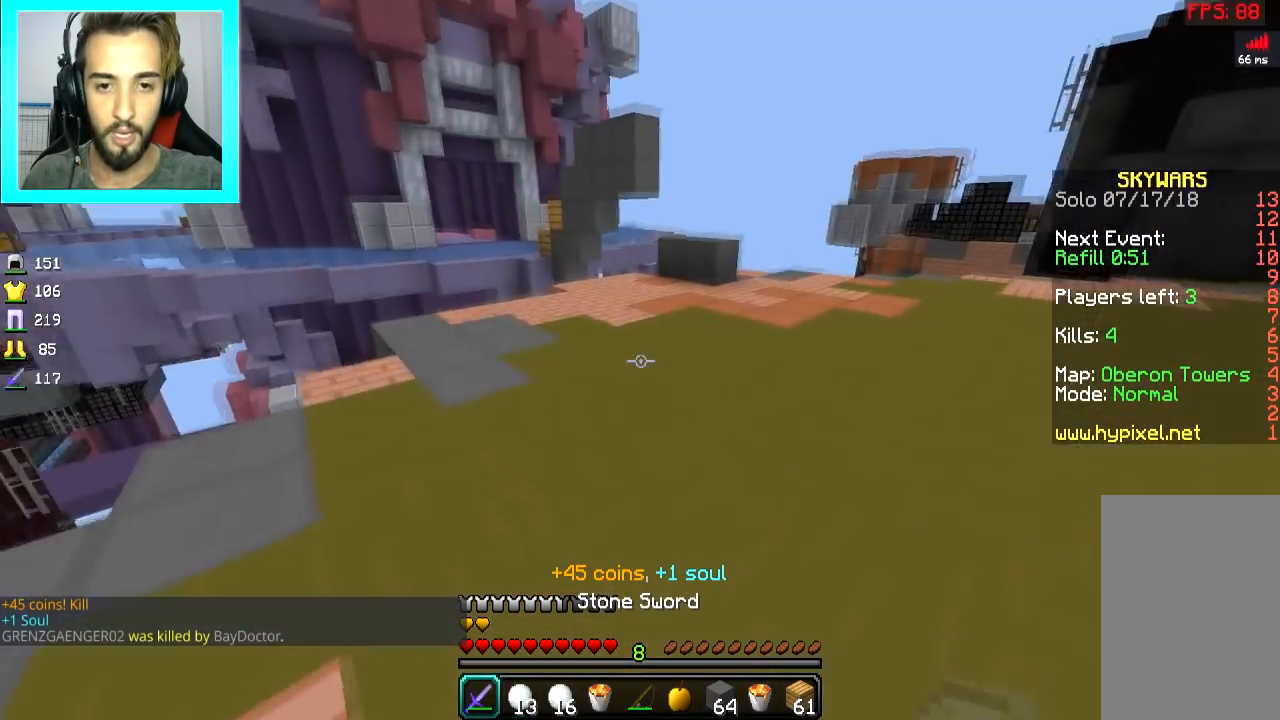
{"keys": ["w"], "mouse": [], "events": [[17, "space", "down"], [67, "d", "up"], [100, "space", "up"]]}
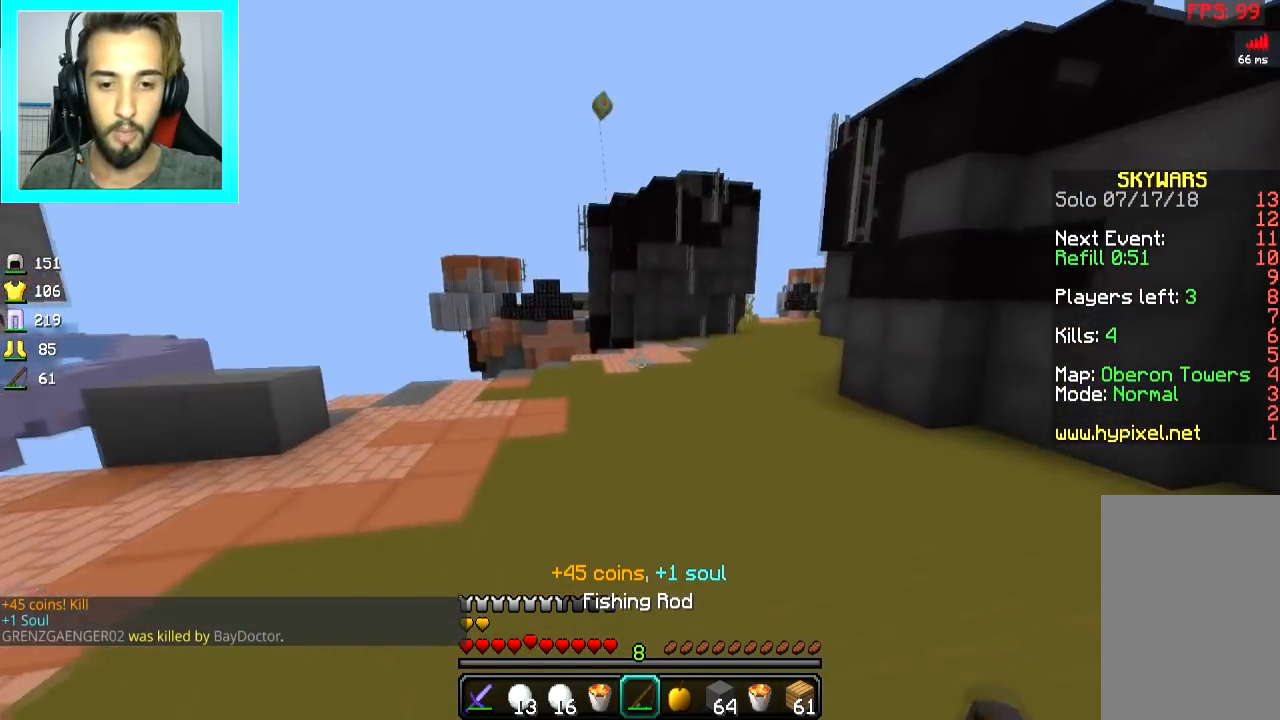
{"keys": ["w"], "mouse": [], "events": [[67, "space", "down"], [200, "space", "up"]]}
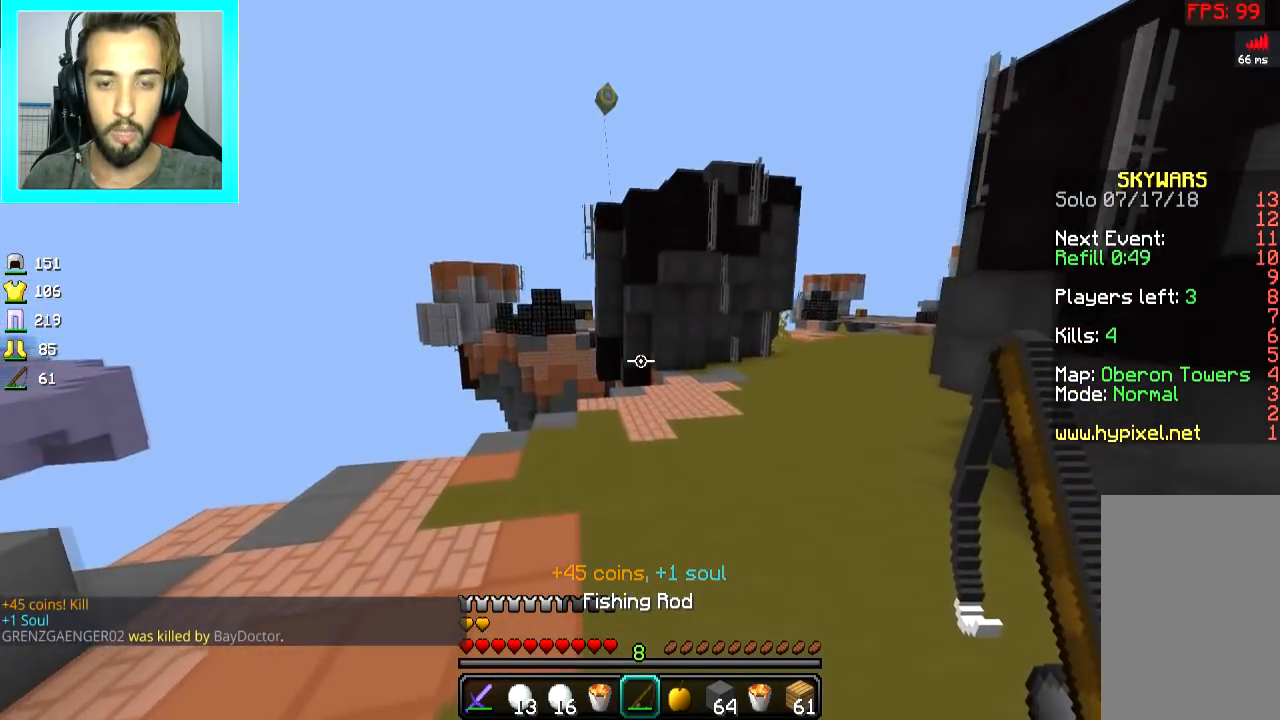
{"keys": [], "mouse": [], "events": [[167, "w", "up"]]}
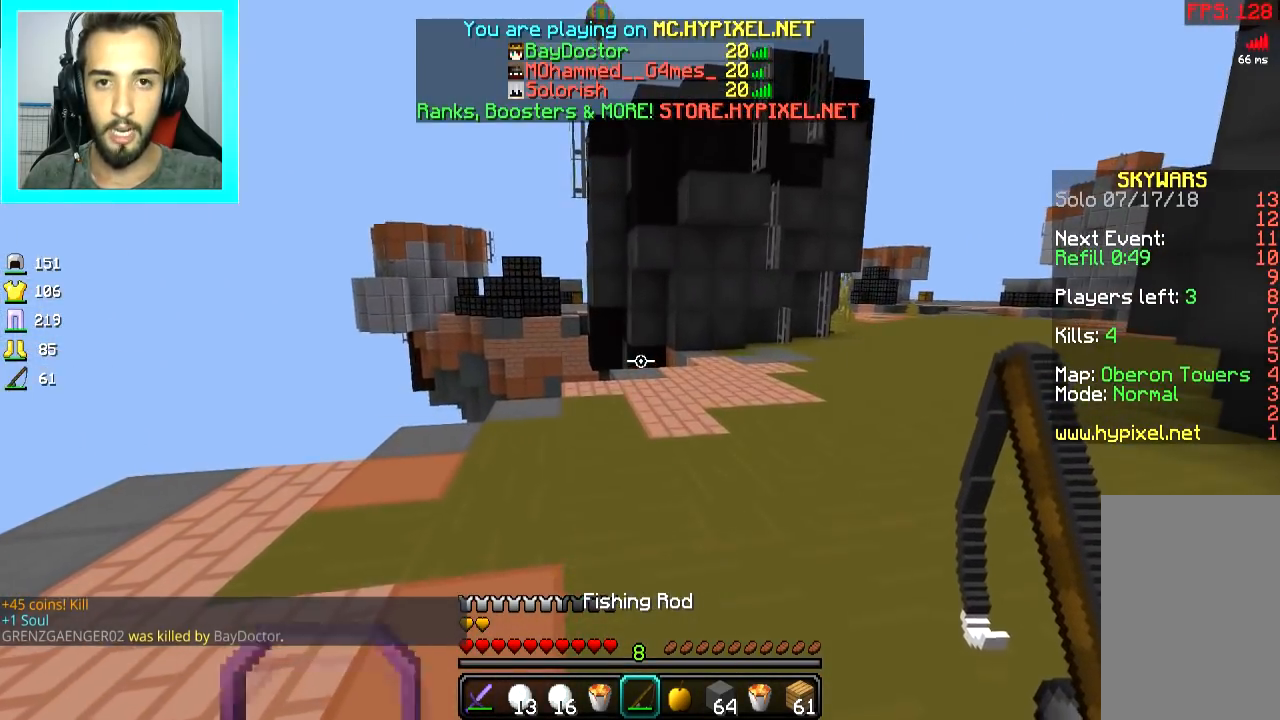
{"keys": ["w"], "mouse": [], "events": [[217, "w", "down"], [367, "space", "down"], [450, "space", "up"]]}
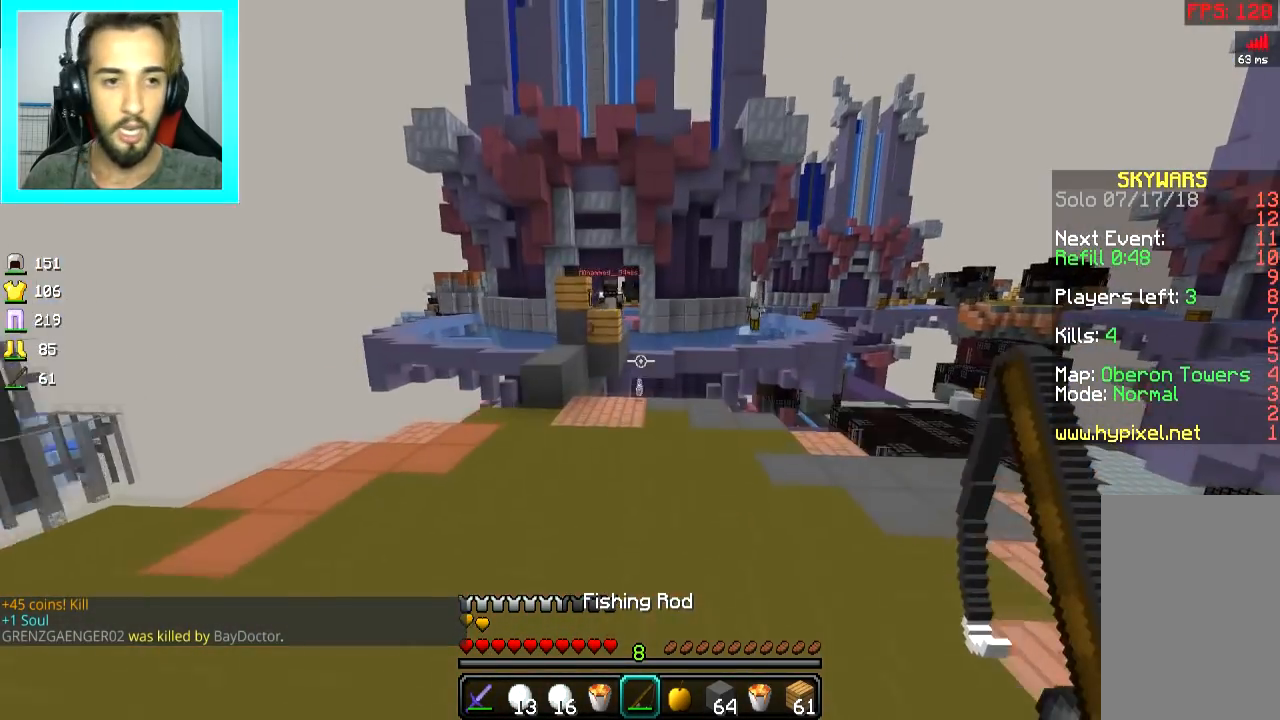
{"keys": ["a"], "mouse": [], "events": [[401, "w", "up"], [467, "a", "down"]]}
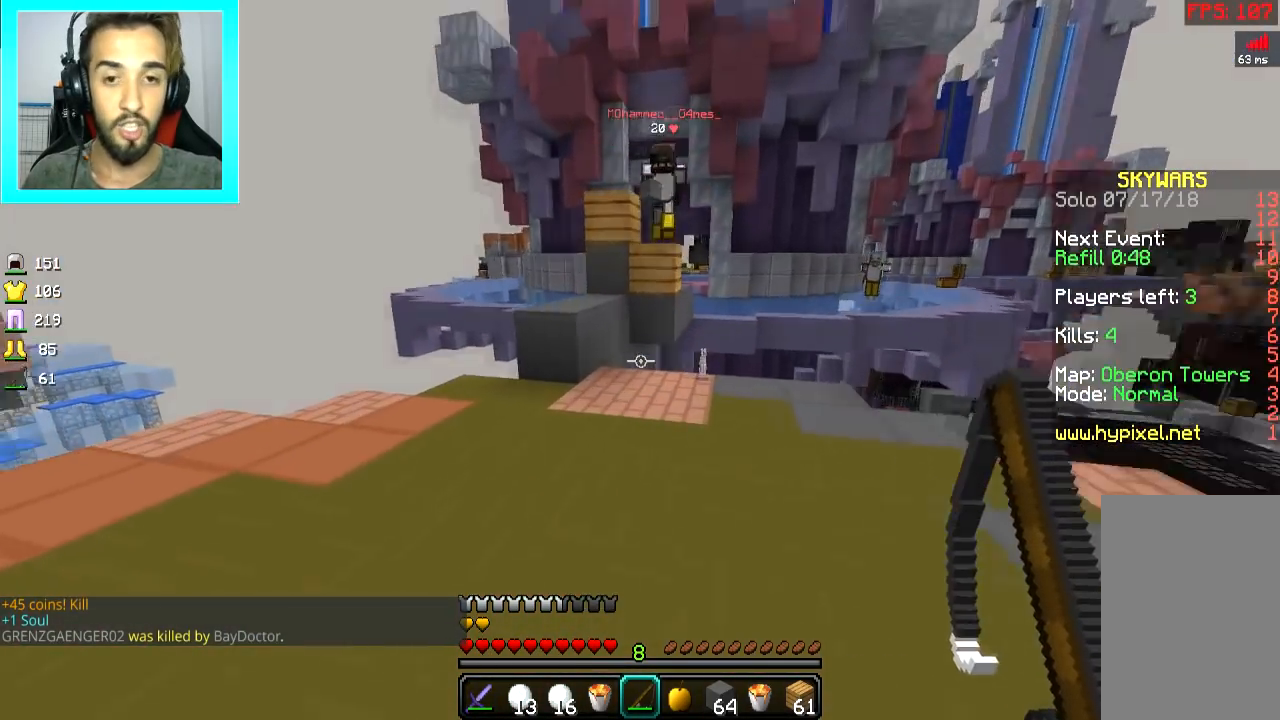
{"keys": ["s"], "mouse": ["right"], "events": [[100, "w", "down"], [350, "a", "up"], [434, "w", "up"], [484, "mouse_right", "down"], [484, "s", "down"]]}
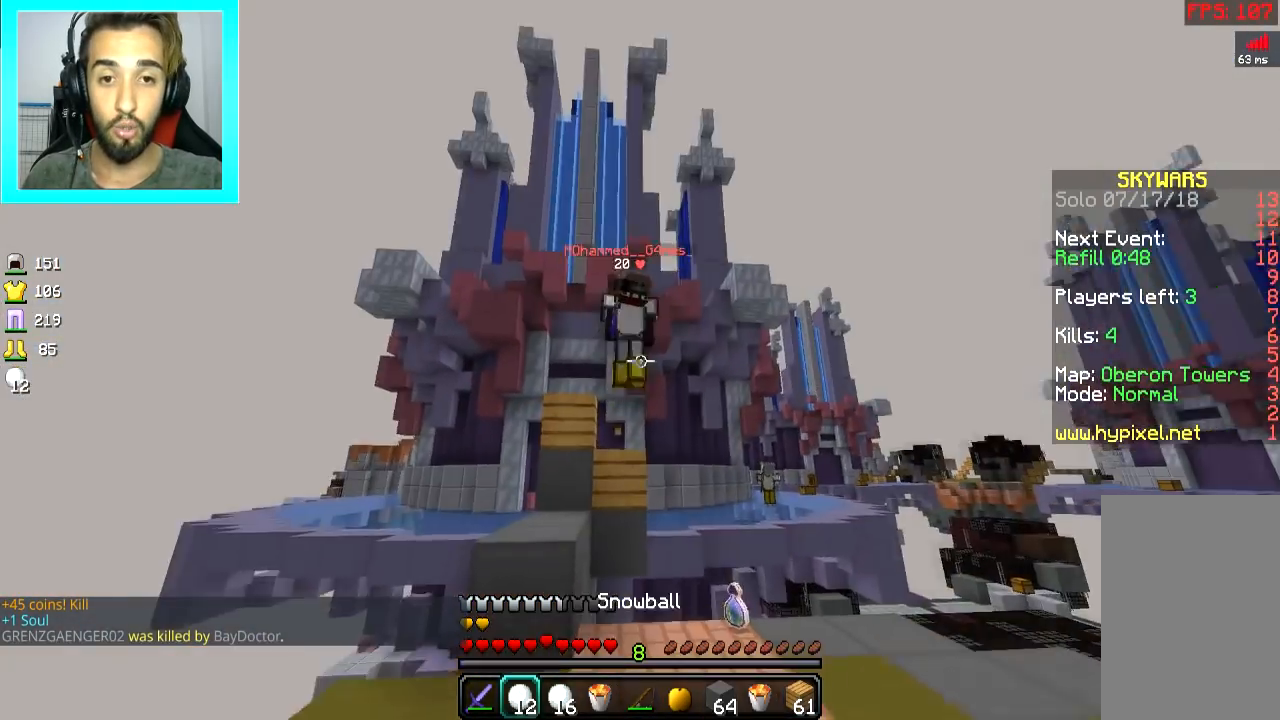
{"keys": ["w"], "mouse": ["left", "right"], "events": [[34, "mouse_right", "up"], [100, "mouse_right", "down"], [151, "mouse_right", "up"], [251, "d", "down"], [251, "mouse_right", "down"], [251, "s", "up"], [284, "mouse_right", "up"], [367, "d", "up"], [367, "mouse_left", "down"], [367, "w", "down"], [417, "mouse_left", "up"], [451, "mouse_left", "down"], [451, "mouse_right", "down"]]}
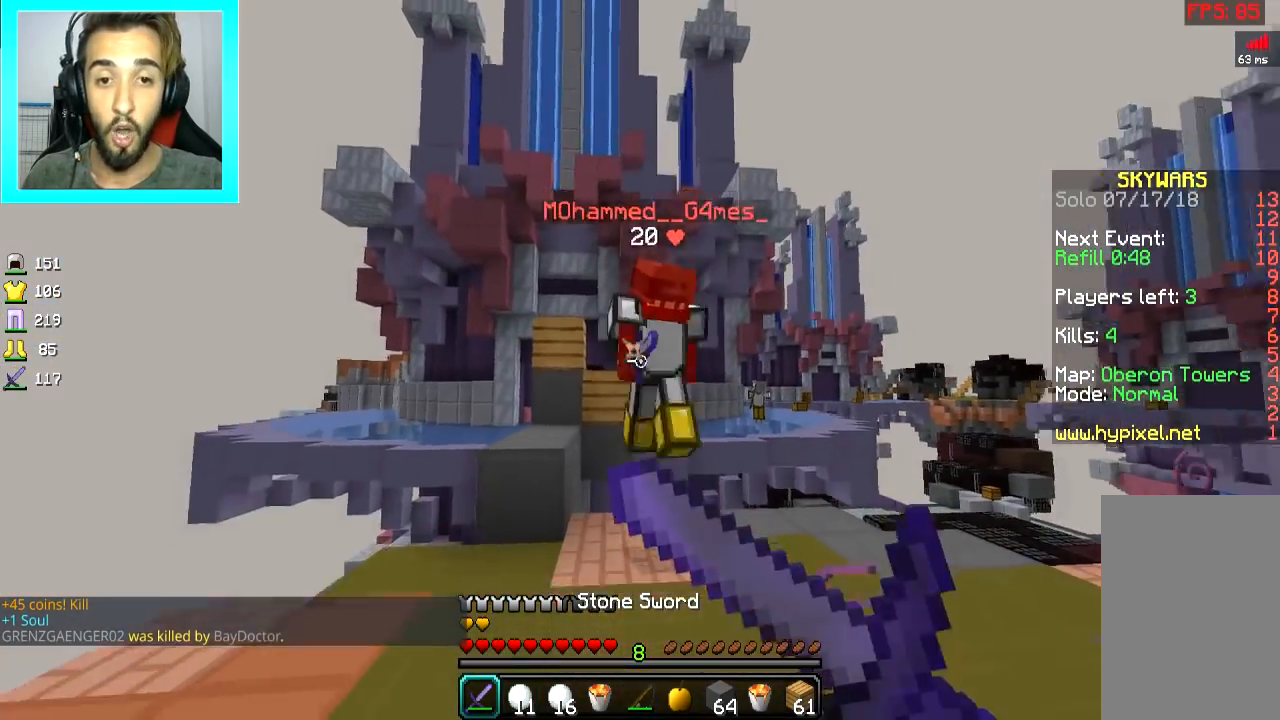
{"keys": ["w"], "mouse": [], "events": [[17, "mouse_left", "up"], [17, "mouse_right", "up"], [67, "mouse_left", "down"], [67, "mouse_right", "down"], [100, "mouse_left", "up"], [100, "mouse_right", "up"], [167, "mouse_left", "down"], [167, "mouse_right", "down"], [200, "mouse_right", "up"], [267, "mouse_right", "down"], [317, "mouse_right", "up"], [367, "mouse_left", "up"], [417, "mouse_left", "down"], [417, "mouse_right", "down"], [467, "mouse_left", "up"], [467, "mouse_right", "up"]]}
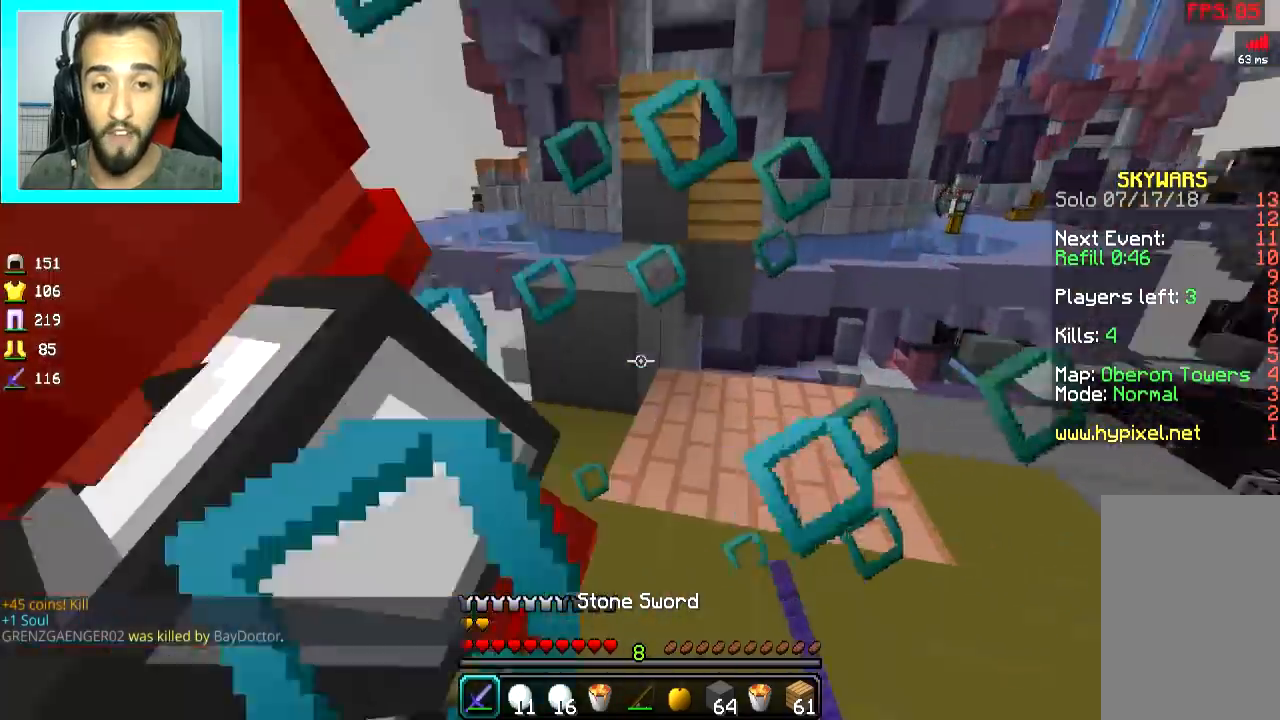
{"keys": ["a", "w"], "mouse": ["left"], "events": [[17, "mouse_left", "down"], [17, "mouse_right", "down"], [50, "mouse_left", "up"], [50, "mouse_right", "up"], [117, "mouse_left", "down"], [117, "mouse_right", "down"], [201, "mouse_left", "up"], [201, "mouse_right", "up"], [251, "mouse_left", "down"], [251, "mouse_right", "down"], [317, "mouse_right", "up"], [351, "mouse_right", "down"], [401, "mouse_left", "up"], [401, "mouse_right", "up"], [467, "a", "down"], [467, "mouse_left", "down"]]}
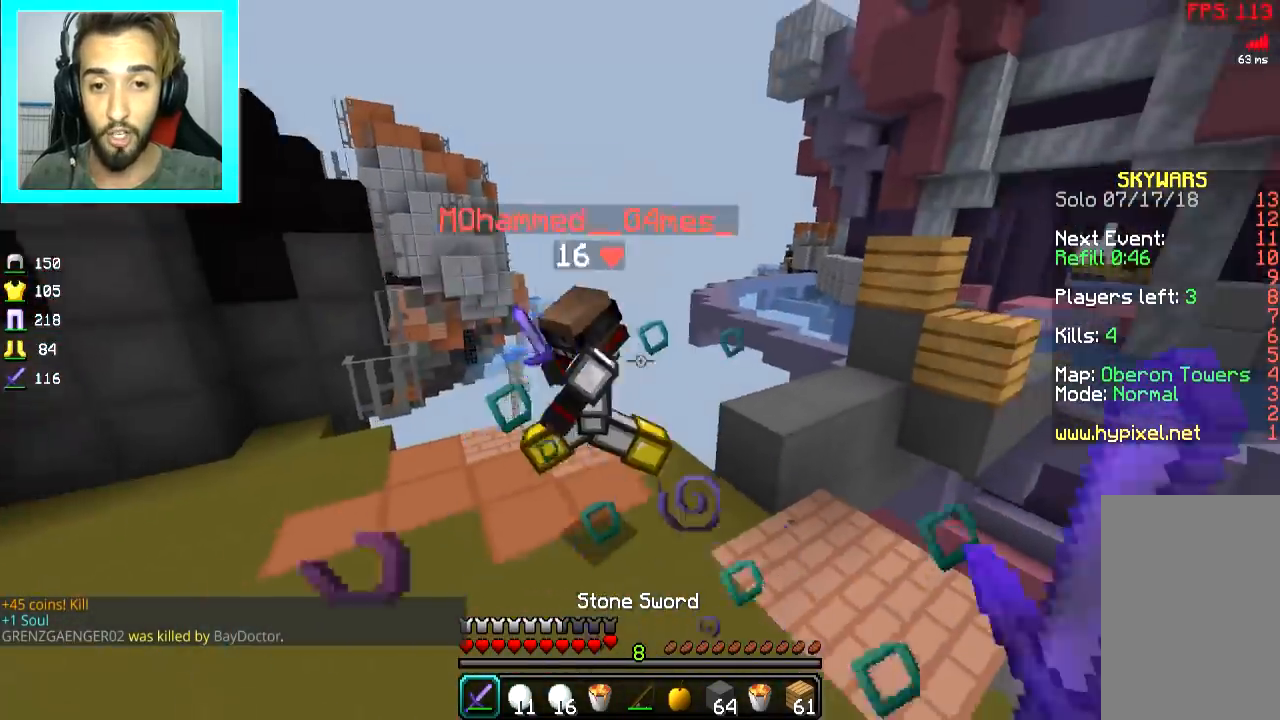
{"keys": ["a"], "mouse": [], "events": [[17, "mouse_right", "down"], [67, "mouse_left", "up"], [67, "mouse_right", "up"], [117, "mouse_left", "down"], [117, "mouse_right", "down"], [150, "mouse_left", "up"], [150, "mouse_right", "up"], [200, "mouse_left", "down"], [200, "mouse_right", "down"], [200, "w", "up"], [300, "mouse_left", "up"], [300, "mouse_right", "up"], [350, "mouse_right", "down"], [400, "mouse_right", "up"]]}
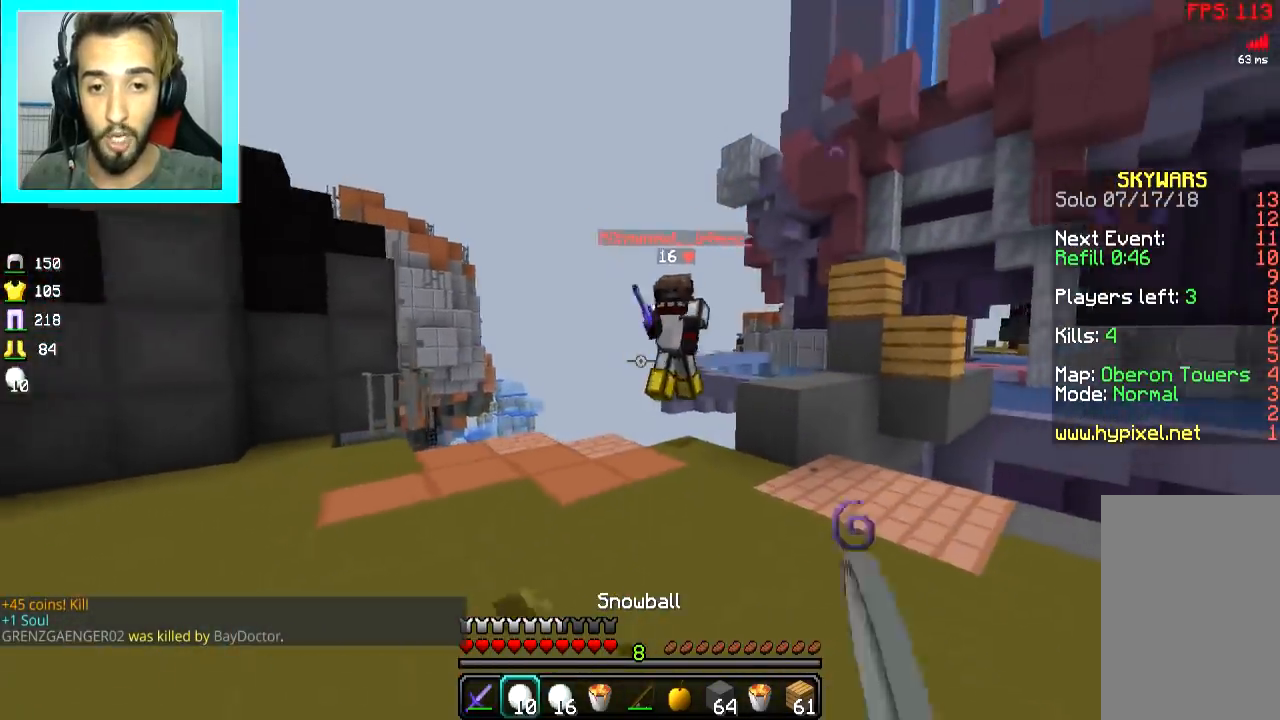
{"keys": ["d", "w"], "mouse": ["left"], "events": [[17, "mouse_right", "down"], [50, "mouse_right", "up"], [117, "mouse_right", "down"], [134, "w", "down"], [150, "mouse_right", "up"], [234, "d", "down"], [251, "a", "up"], [251, "mouse_right", "down"], [317, "mouse_right", "up"], [367, "mouse_left", "down"], [401, "mouse_left", "up"], [451, "mouse_left", "down"]]}
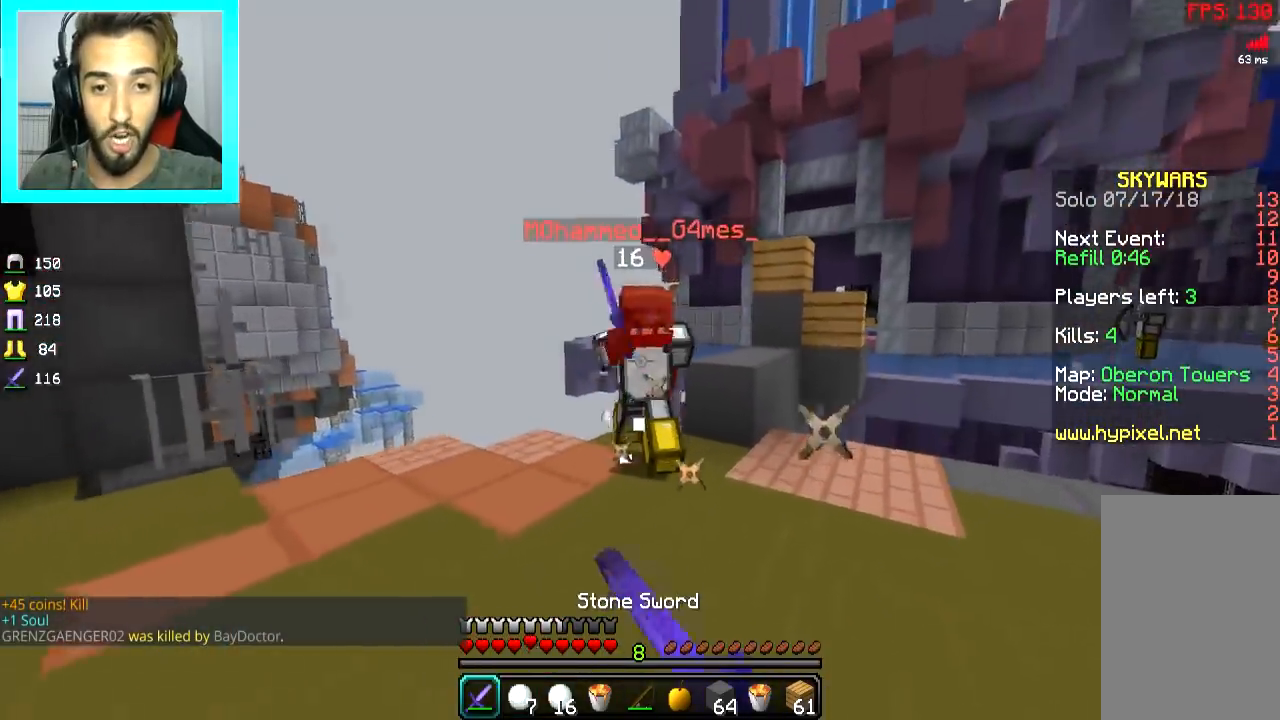
{"keys": ["w"], "mouse": [], "events": [[17, "mouse_left", "up"], [67, "mouse_left", "down"], [367, "d", "up"], [367, "mouse_left", "up"], [401, "mouse_left", "down"], [484, "mouse_left", "up"]]}
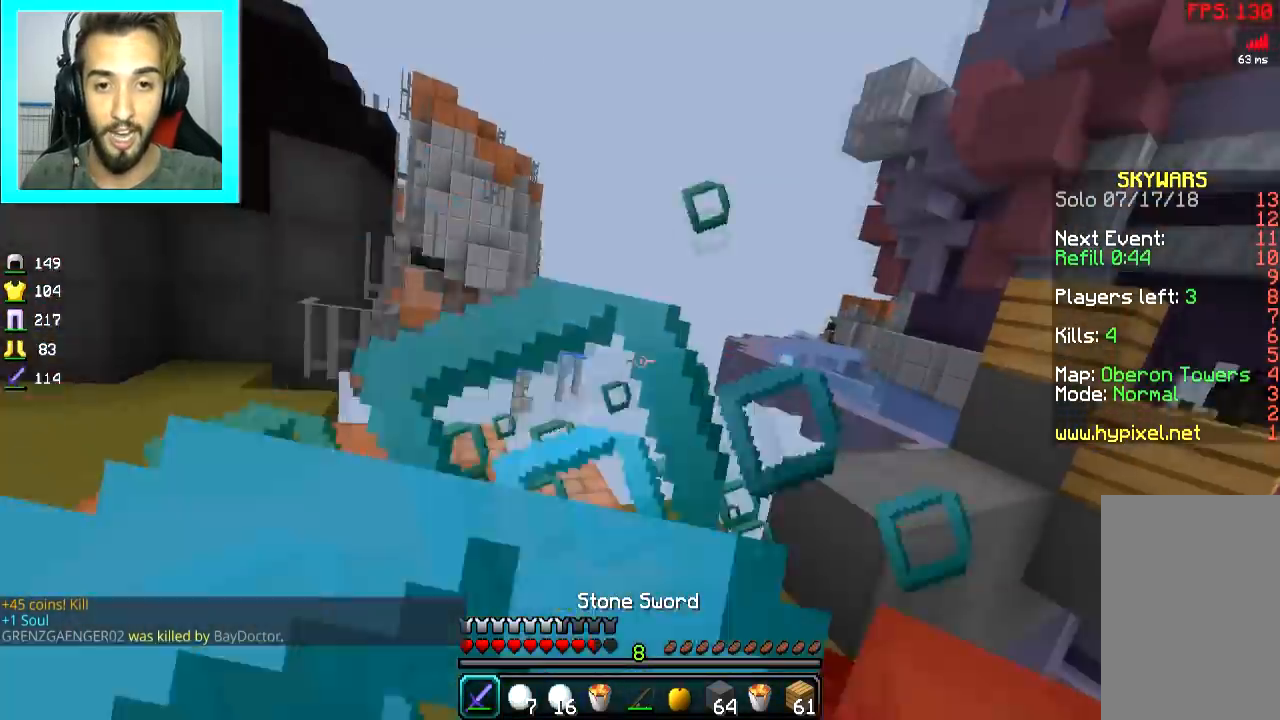
{"keys": ["d"], "mouse": ["left"], "events": [[16, "mouse_left", "down"], [33, "w", "up"], [66, "a", "down"], [66, "mouse_left", "up"], [116, "mouse_left", "down"], [166, "mouse_left", "up"], [217, "d", "down"], [283, "a", "up"], [317, "mouse_left", "down"], [383, "s", "down"], [433, "mouse_left", "up"], [433, "s", "up"], [467, "mouse_left", "down"]]}
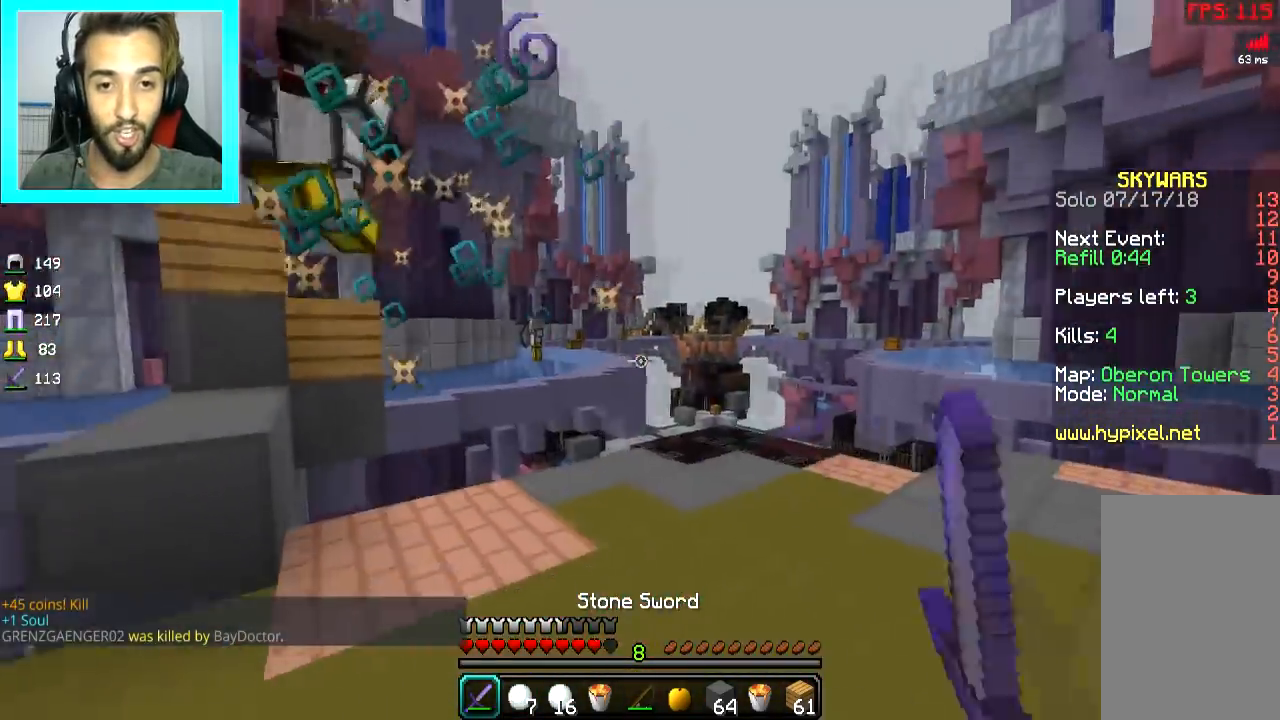
{"keys": ["s"], "mouse": [], "events": [[167, "s", "down"], [184, "mouse_left", "up"], [234, "d", "up"], [367, "mouse_right", "down"], [417, "mouse_right", "up"]]}
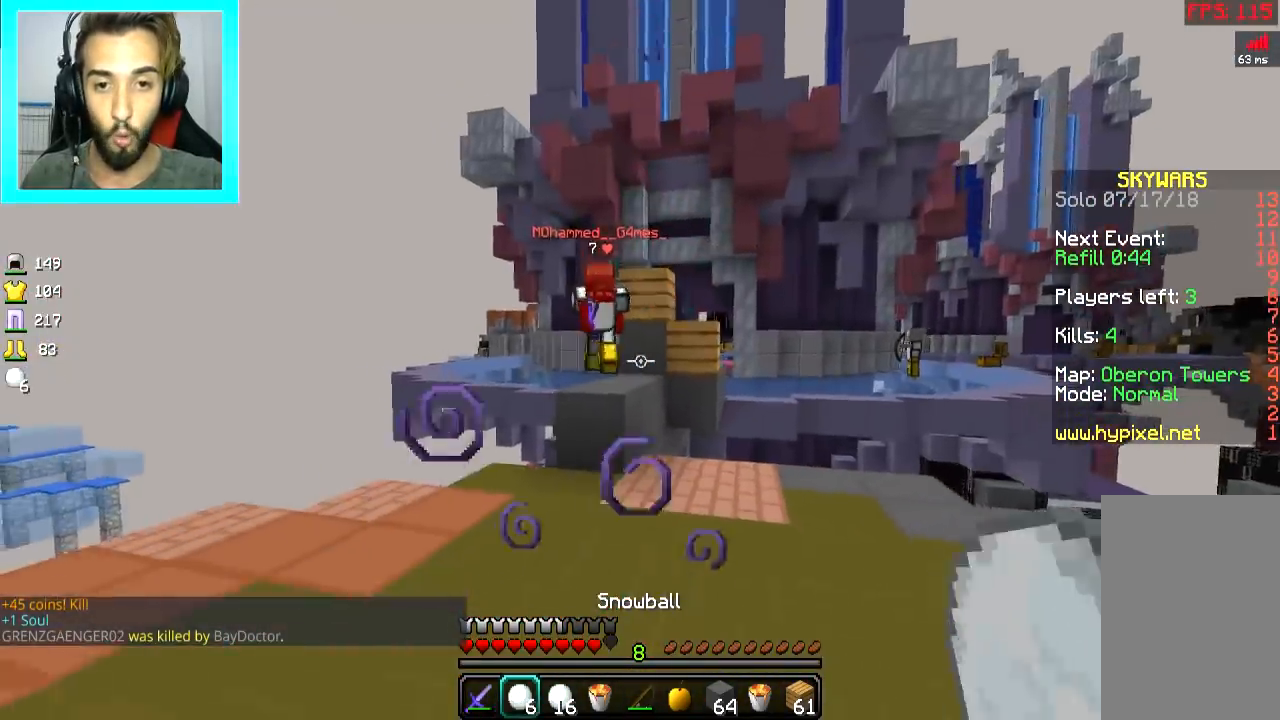
{"keys": ["d", "w"], "mouse": [], "events": [[16, "mouse_right", "down"], [33, "a", "down"], [66, "mouse_right", "up"], [66, "s", "up"], [116, "mouse_right", "down"], [166, "w", "down"], [200, "space", "down"], [217, "mouse_right", "up"], [283, "mouse_right", "down"], [317, "mouse_right", "up"], [317, "space", "up"], [350, "mouse_right", "down"], [367, "a", "up"], [450, "d", "down"], [467, "mouse_right", "up"]]}